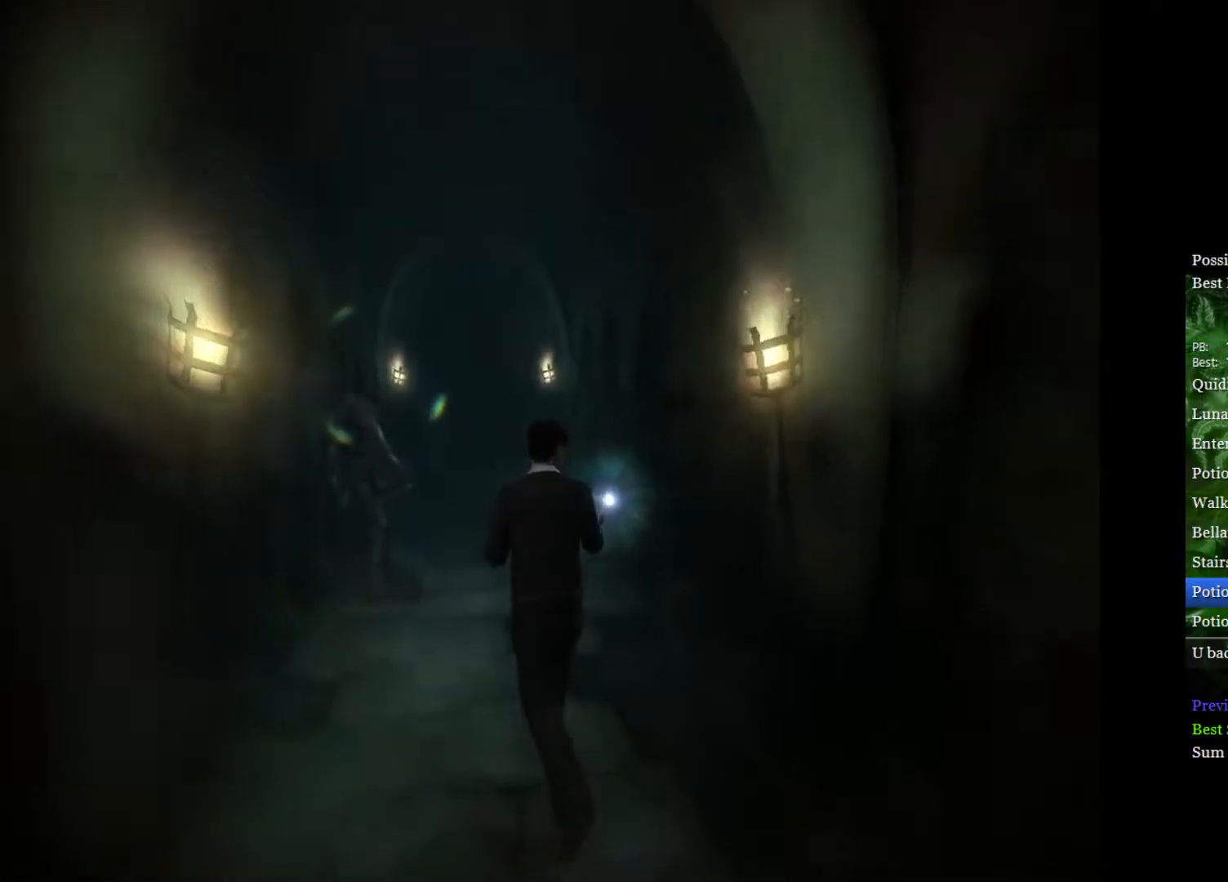
Gameplay with a controller (Xbox layout); each line is a JSON object with the inputs held at the frame after it. "events" lists button and stick changes between this image and that frame as [ms after this image, input, new state], when the widget could be followed in between.
{"buttons": ["L2"], "left_stick": "up", "right_stick": "center", "events": []}
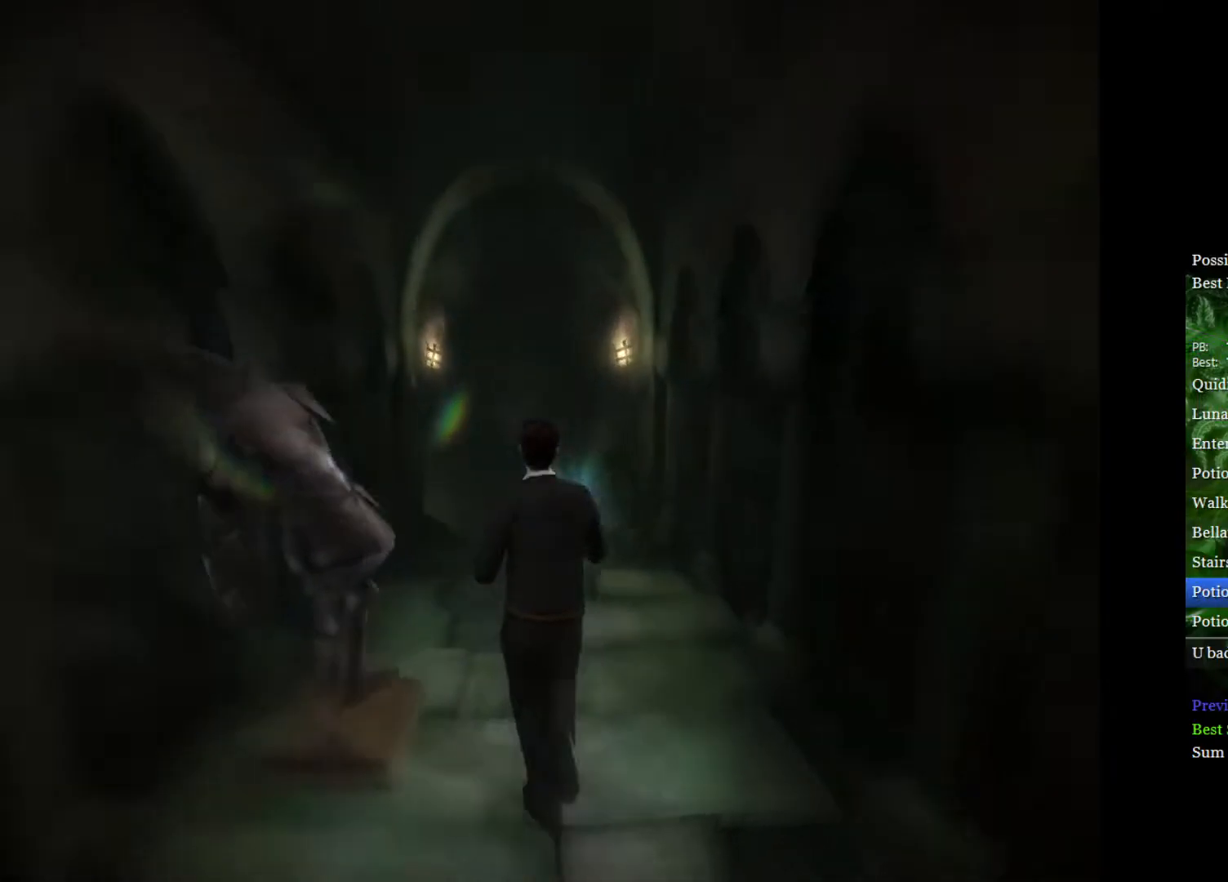
{"buttons": ["L2"], "left_stick": "up-left", "right_stick": "center", "events": [[500, "left_stick", "up-left"]]}
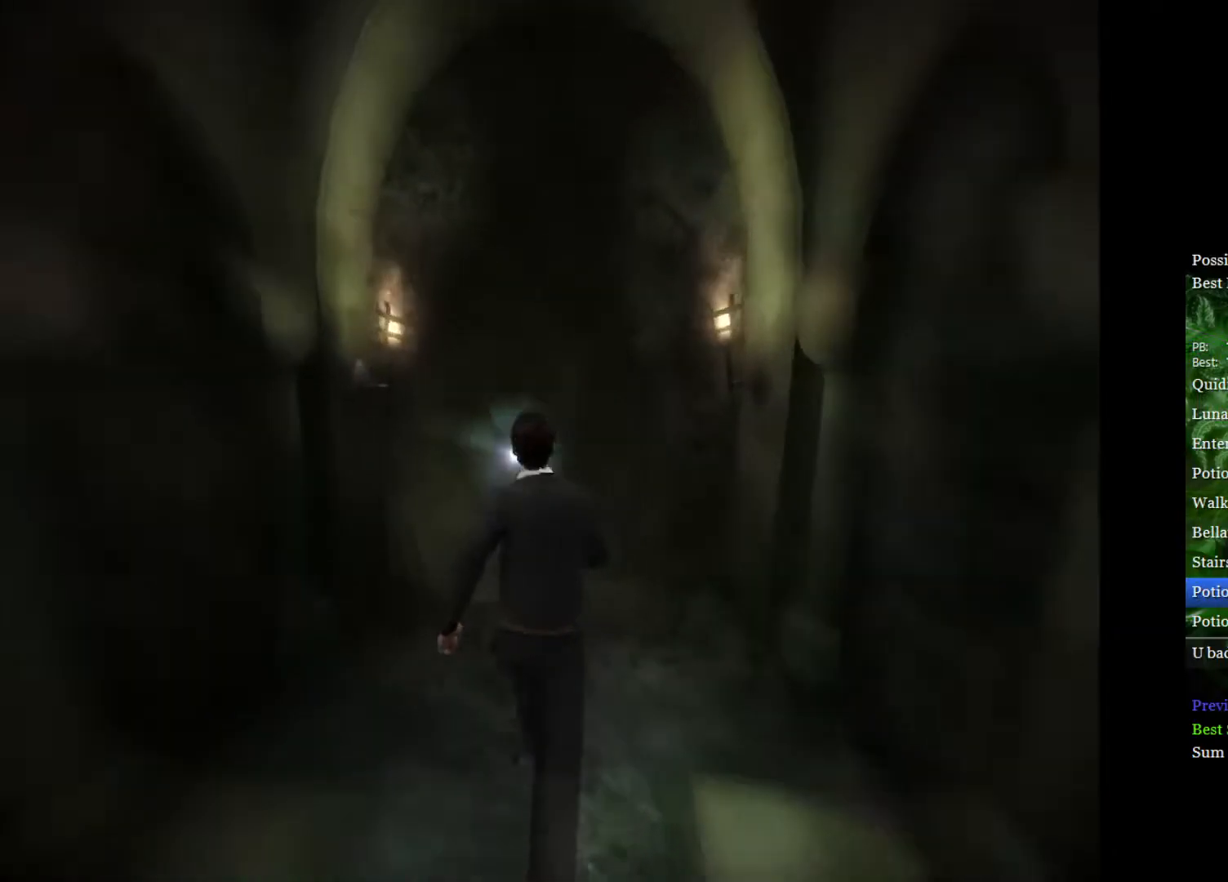
{"buttons": ["L2"], "left_stick": "up-left", "right_stick": "center", "events": []}
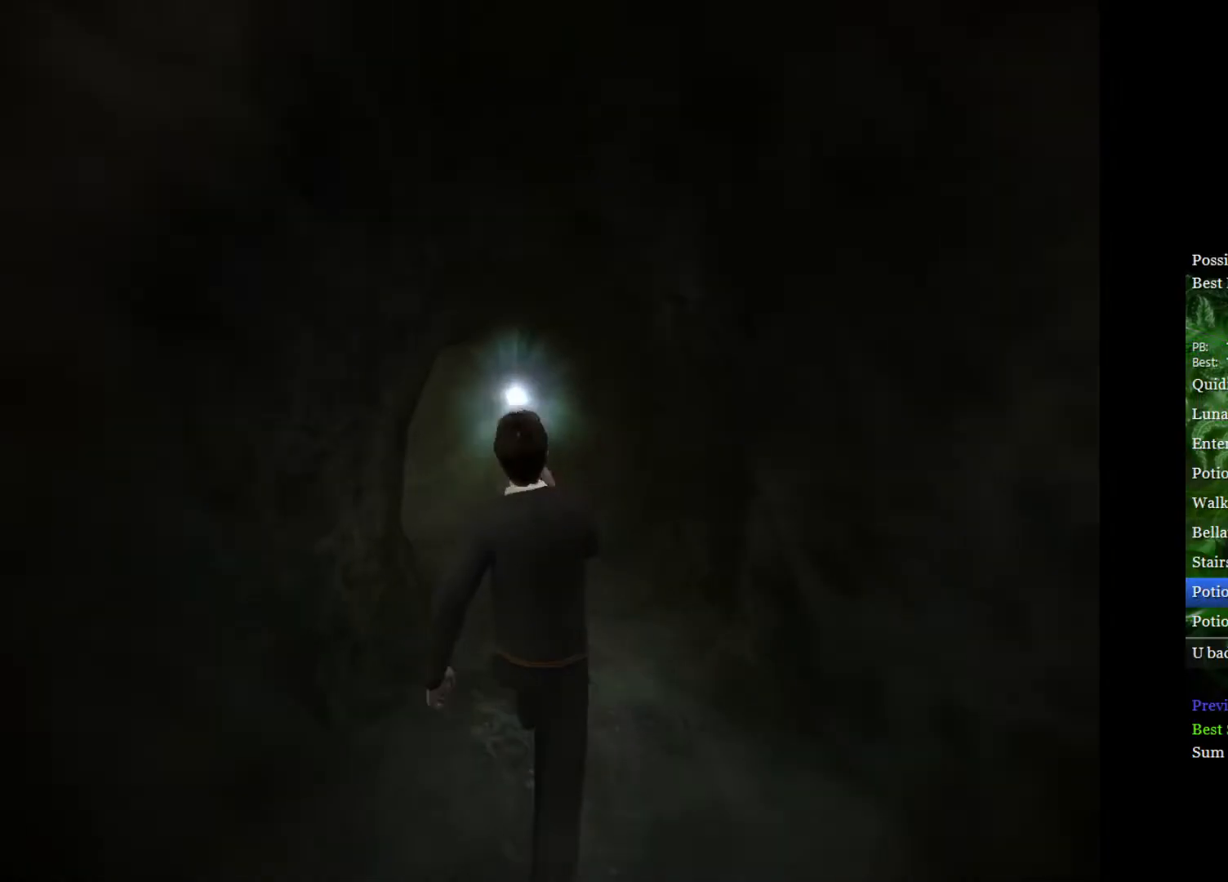
{"buttons": ["L2"], "left_stick": "up-left", "right_stick": "center", "events": []}
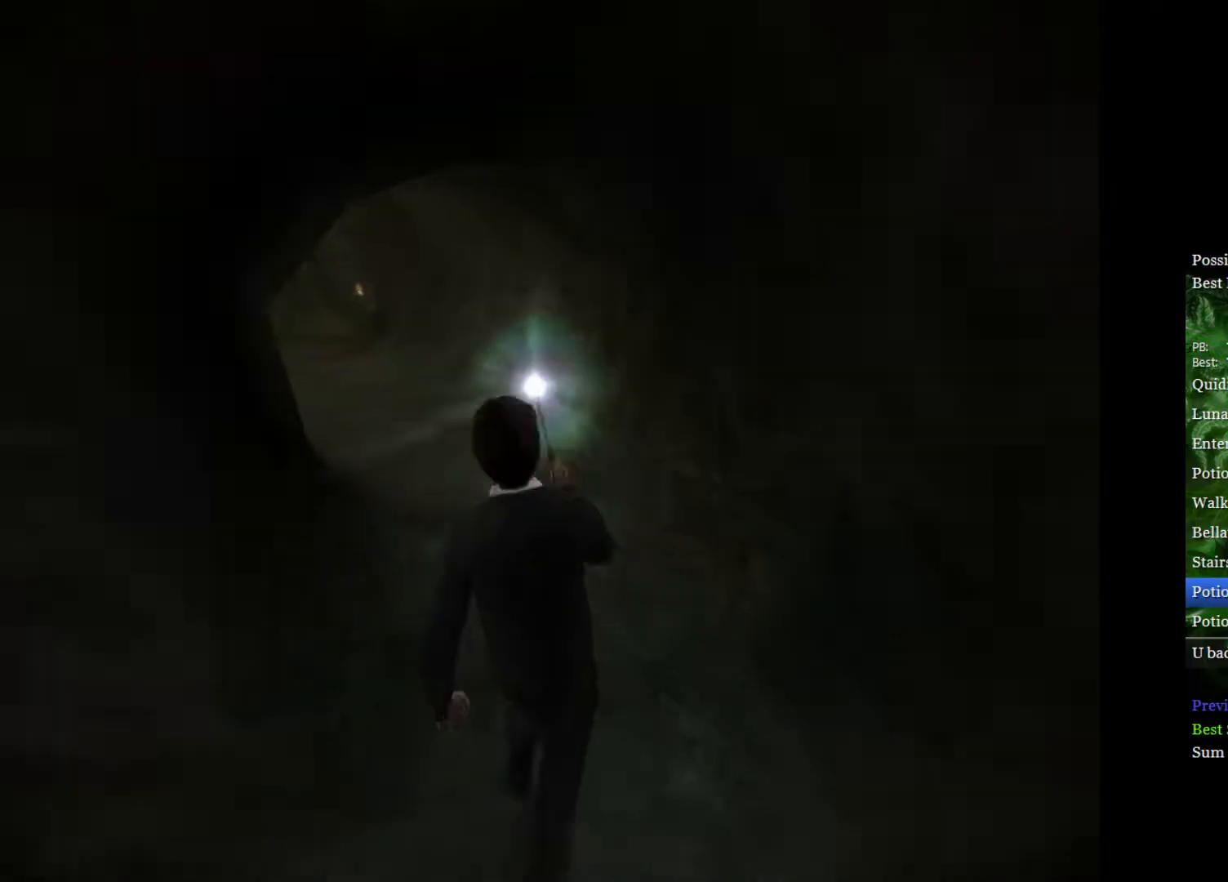
{"buttons": ["L2"], "left_stick": "up-left", "right_stick": "center", "events": []}
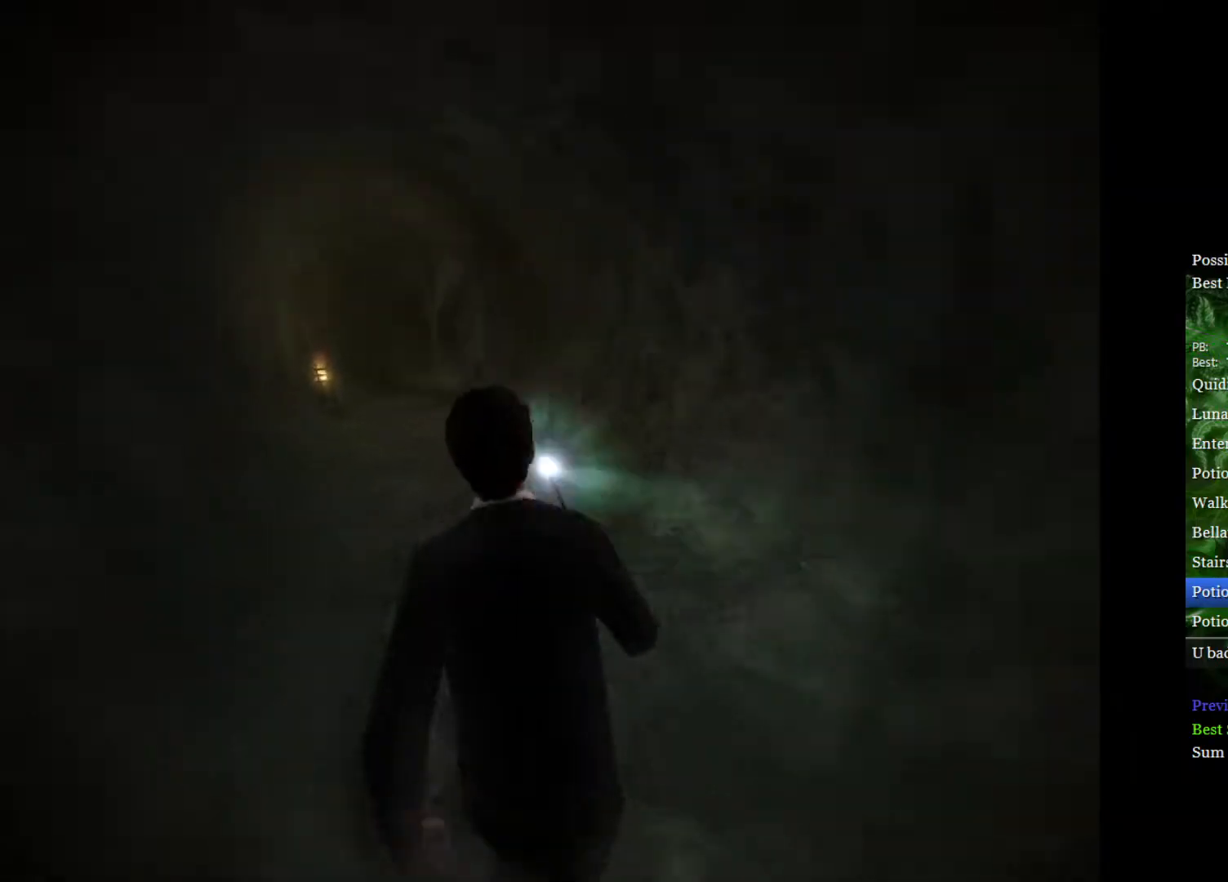
{"buttons": ["L2"], "left_stick": "up-left", "right_stick": "center", "events": []}
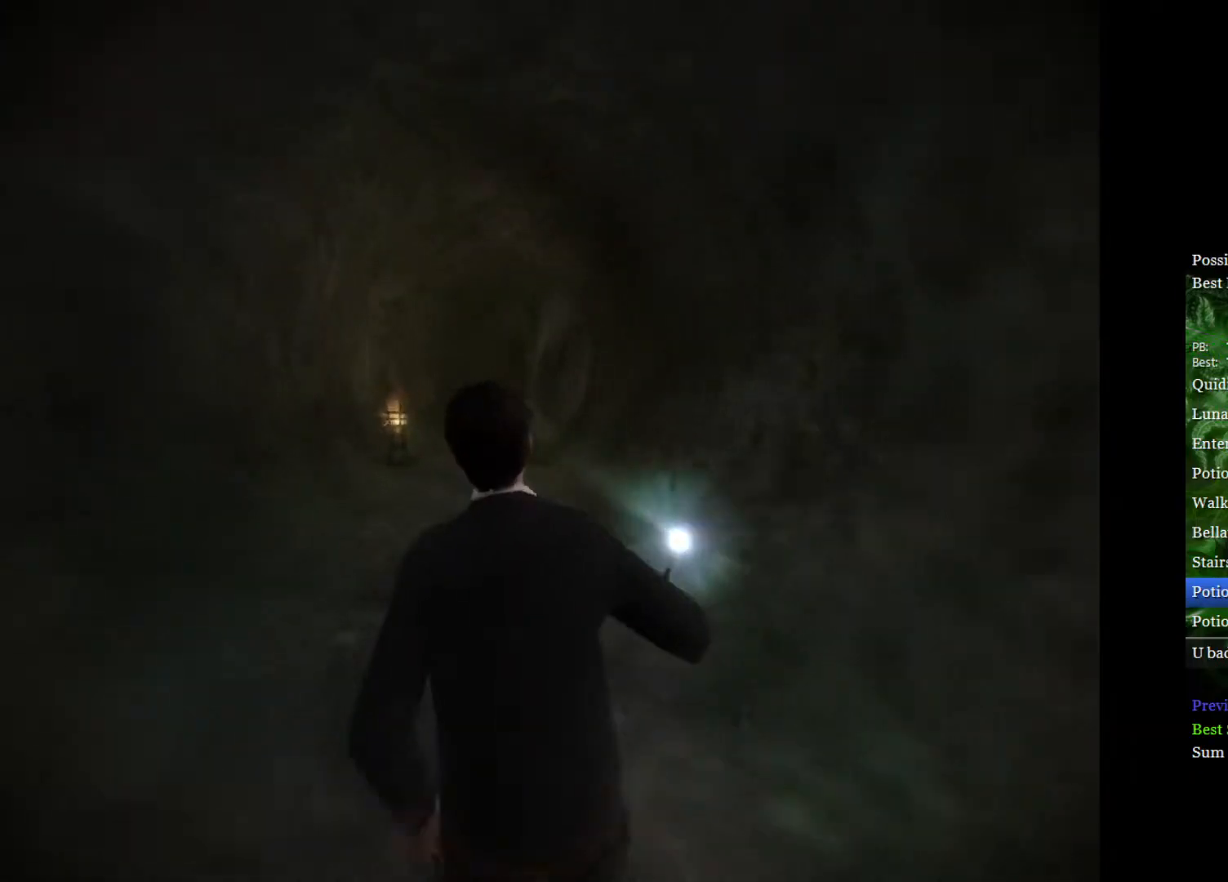
{"buttons": ["L2"], "left_stick": "up", "right_stick": "center", "events": [[333, "left_stick", "up"]]}
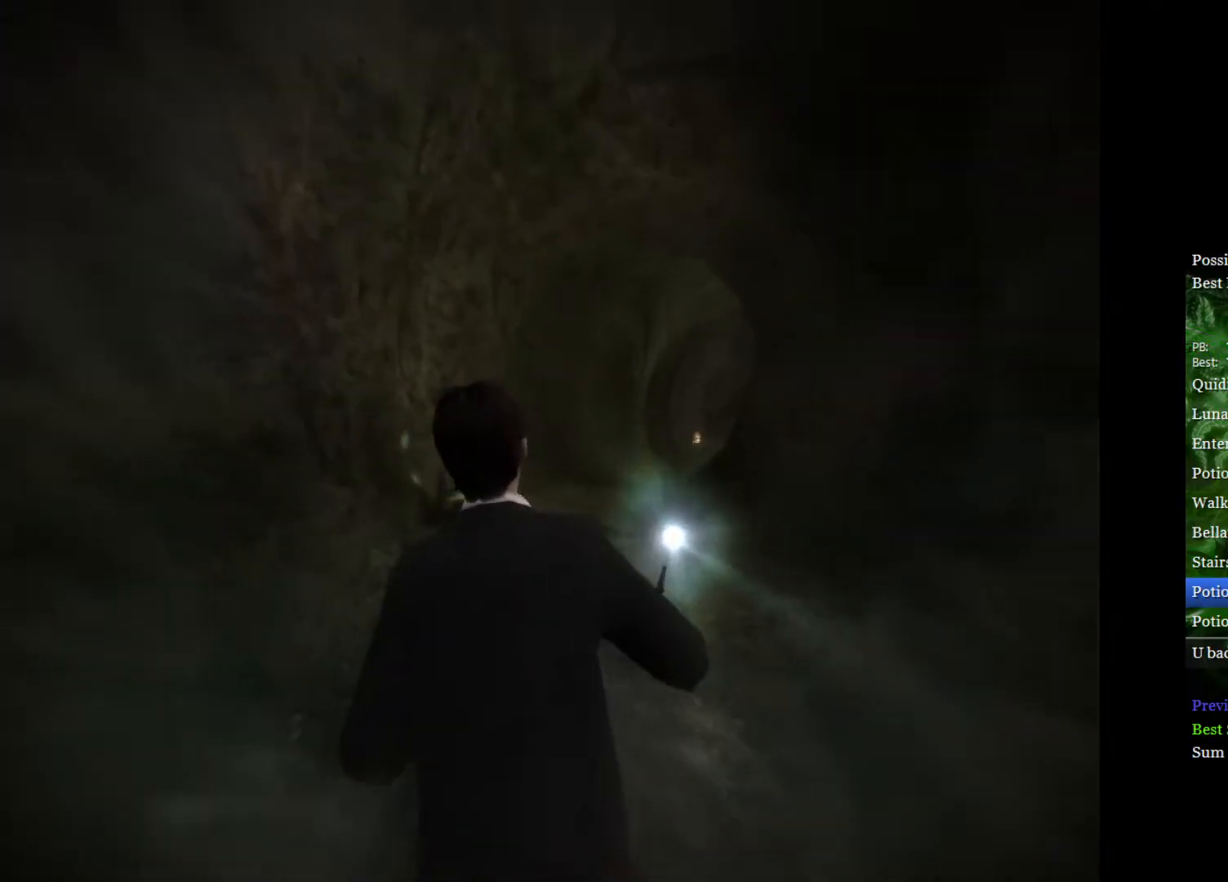
{"buttons": ["L2"], "left_stick": "right", "right_stick": "center", "events": [[317, "left_stick", "up-right"], [467, "left_stick", "right"]]}
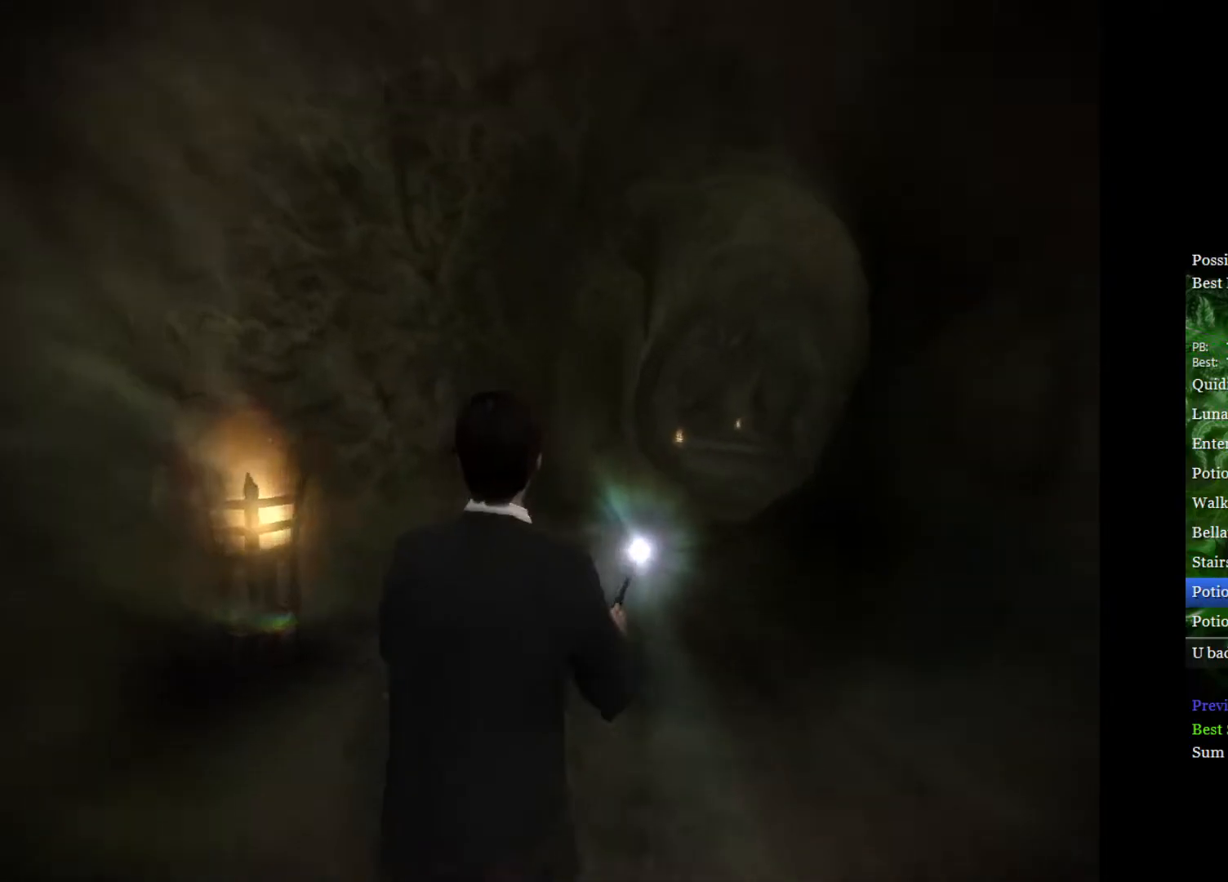
{"buttons": ["L2"], "left_stick": "right", "right_stick": "center", "events": []}
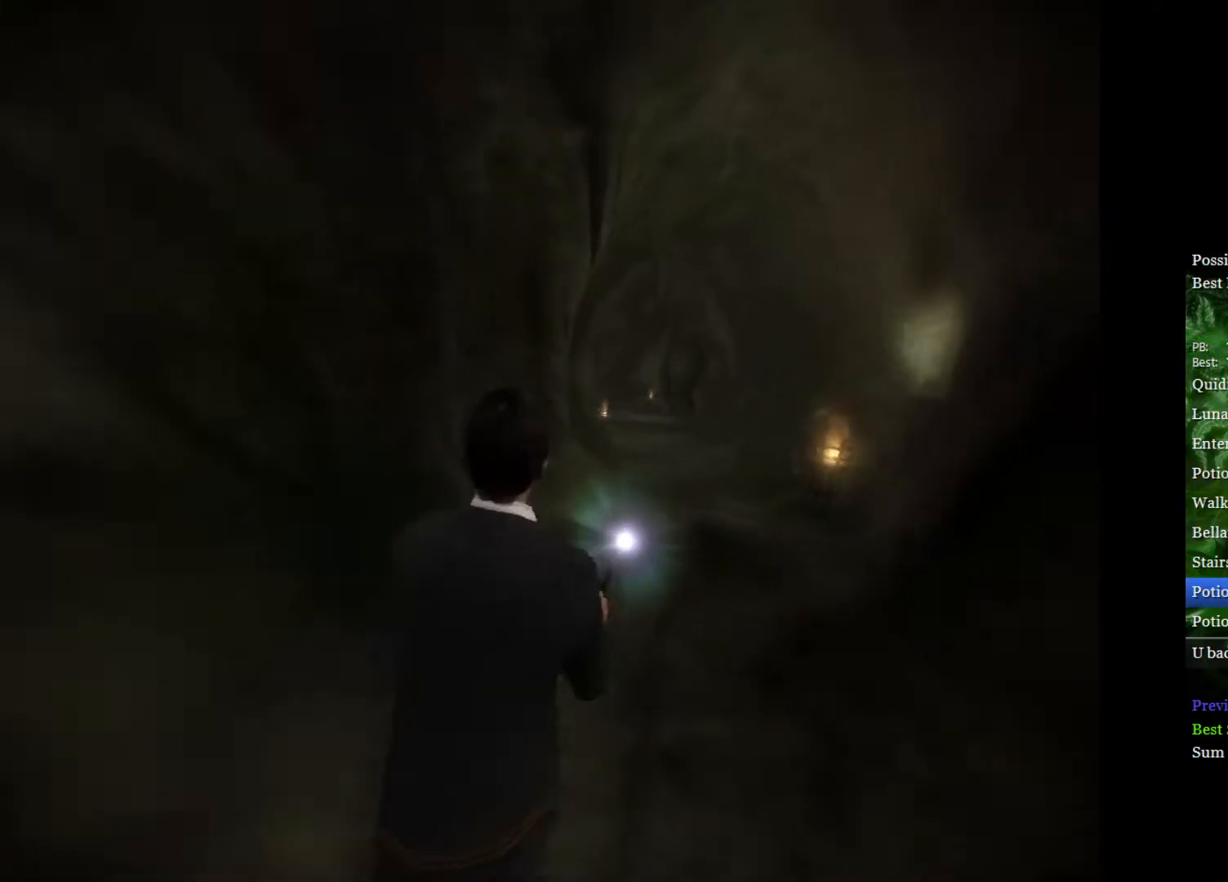
{"buttons": ["L2"], "left_stick": "right", "right_stick": "center", "events": []}
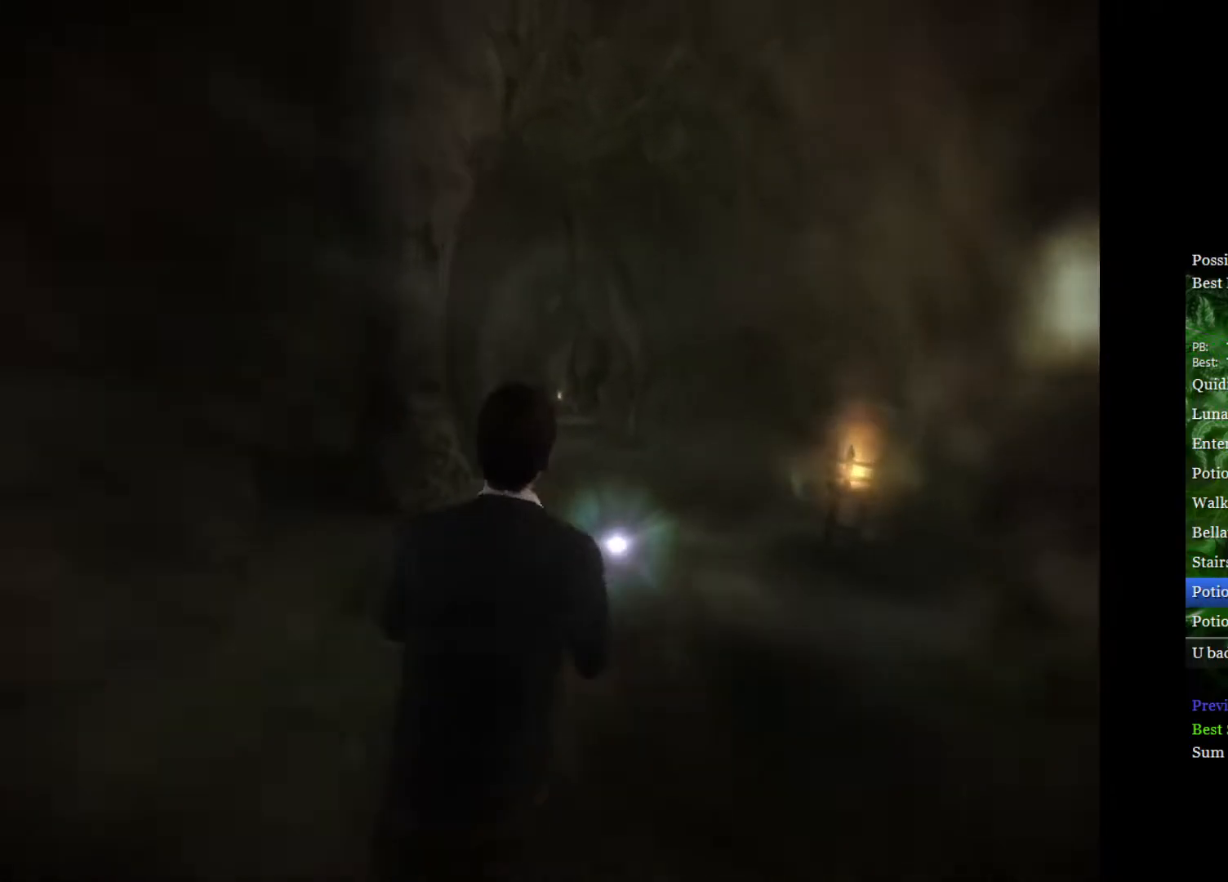
{"buttons": ["L2"], "left_stick": "up-left", "right_stick": "center", "events": [[217, "left_stick", "up-right"], [367, "left_stick", "up"], [467, "left_stick", "up-left"]]}
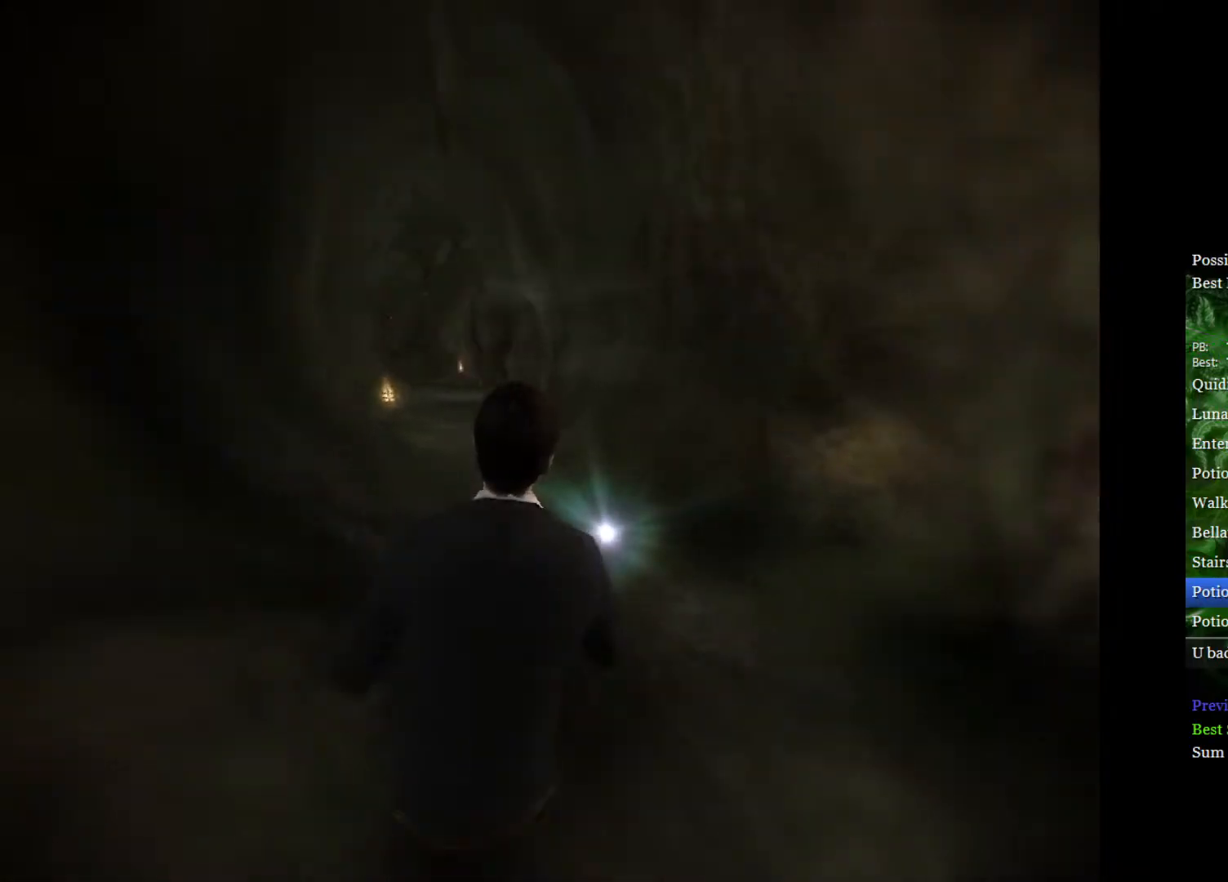
{"buttons": ["L2"], "left_stick": "up-left", "right_stick": "center", "events": []}
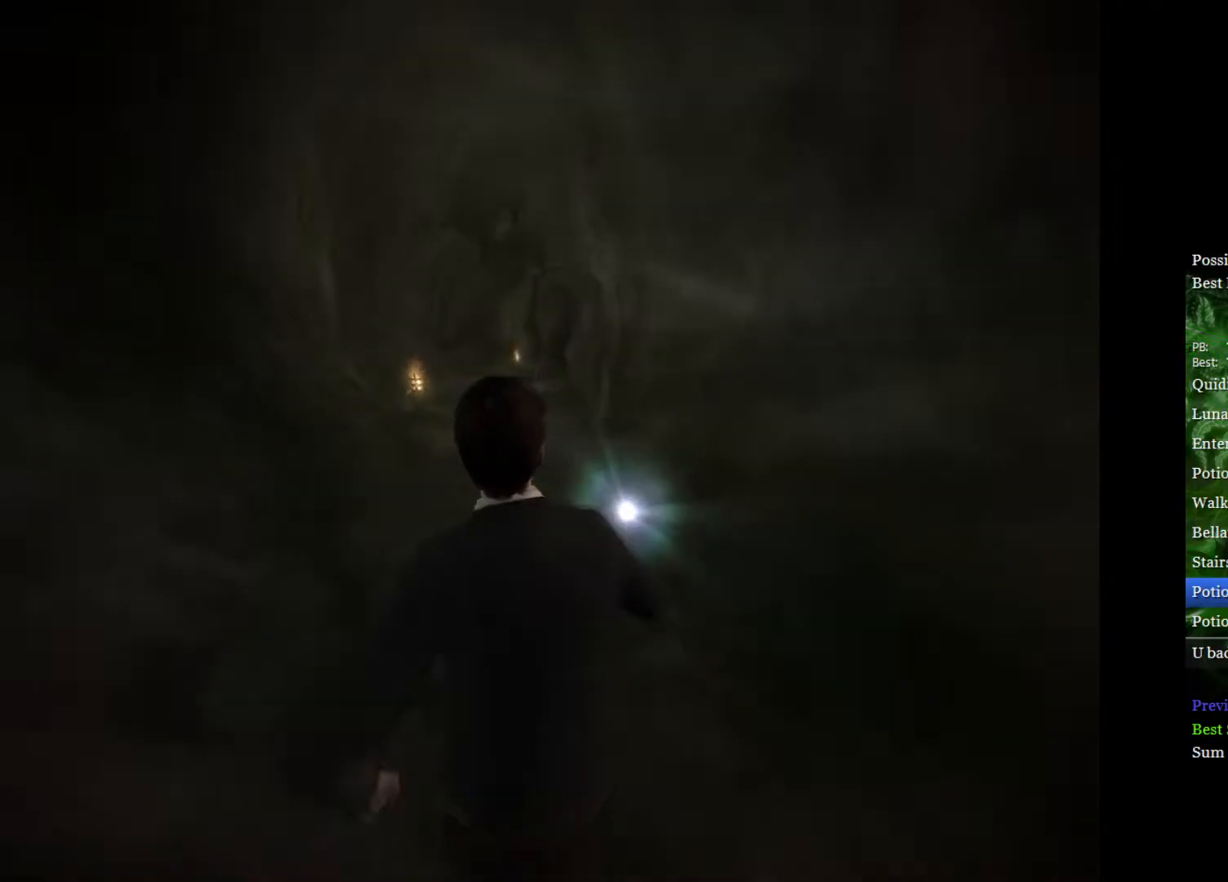
{"buttons": ["L2"], "left_stick": "up", "right_stick": "center", "events": [[133, "left_stick", "up"]]}
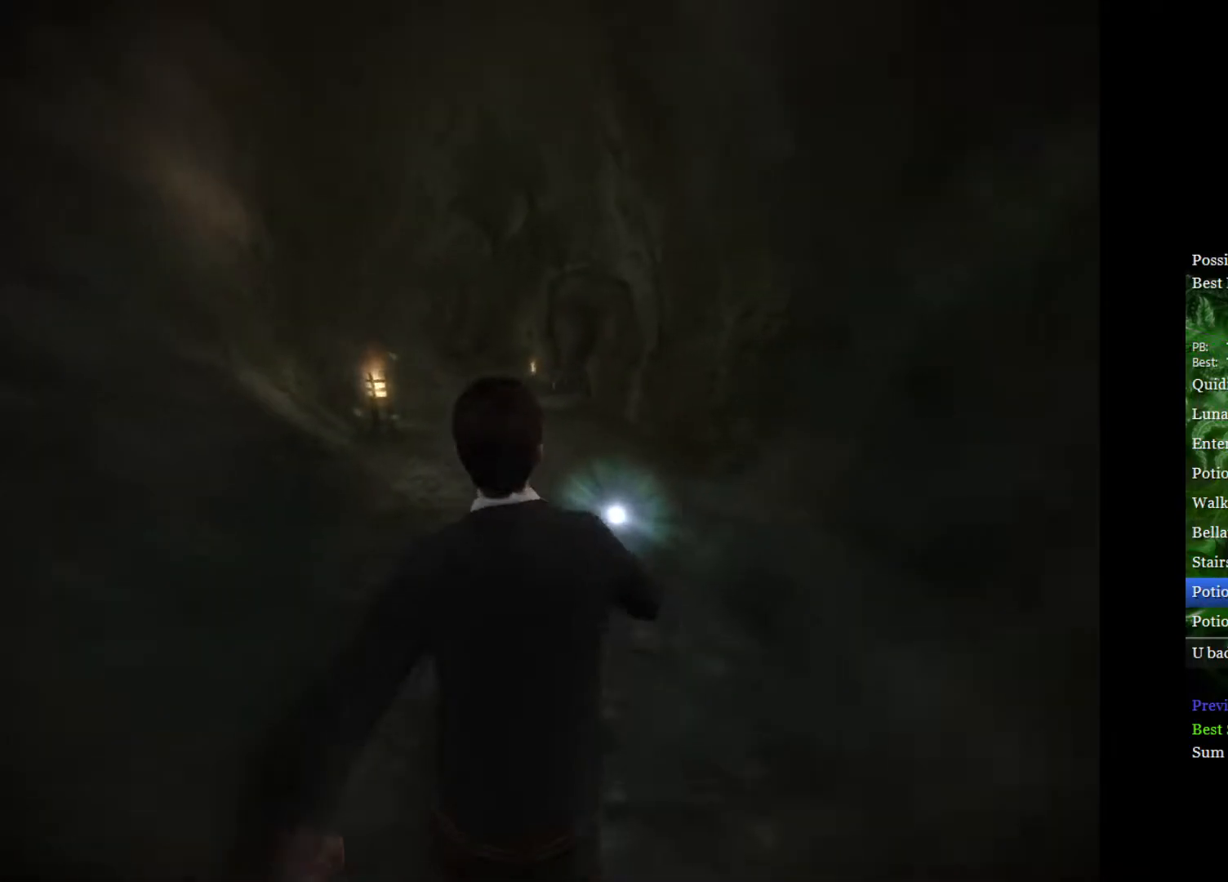
{"buttons": ["L2"], "left_stick": "up", "right_stick": "center", "events": []}
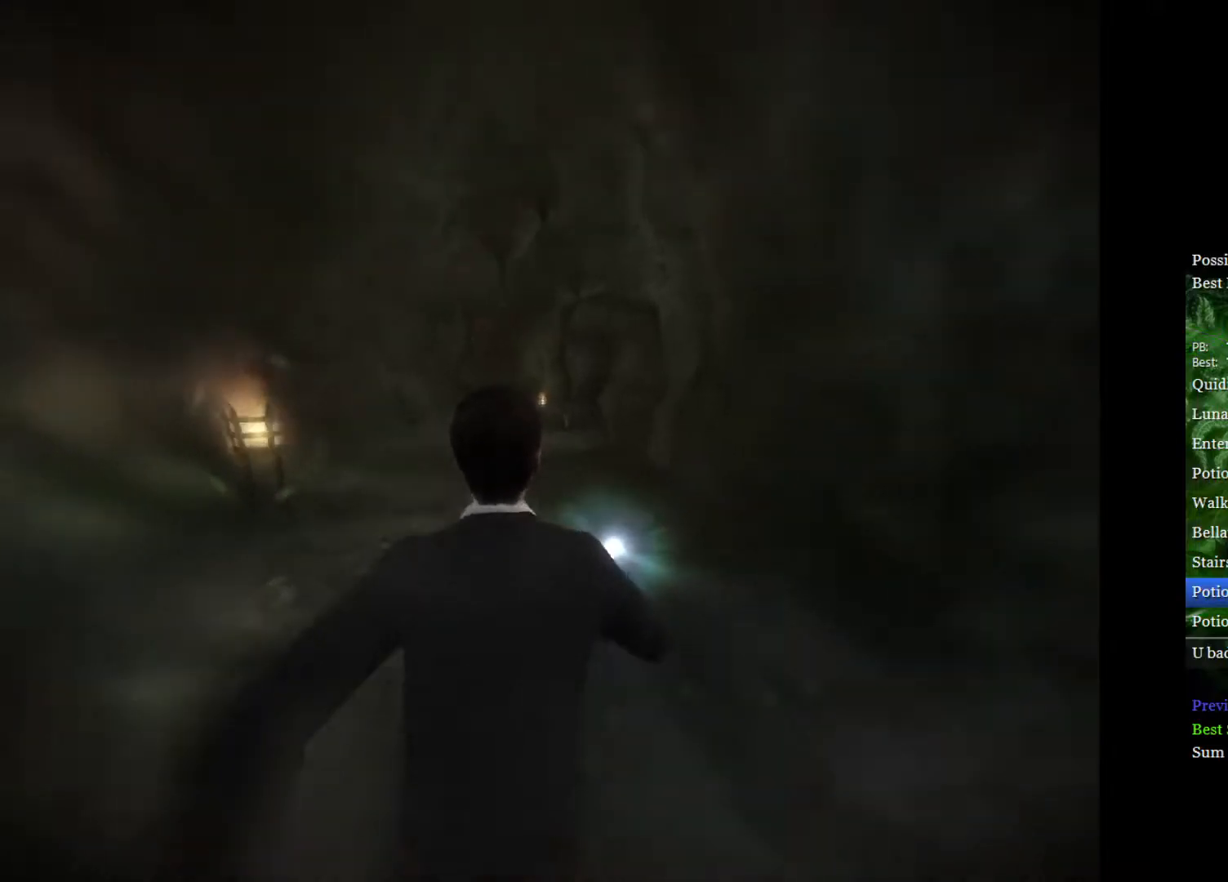
{"buttons": ["L2"], "left_stick": "up", "right_stick": "center", "events": []}
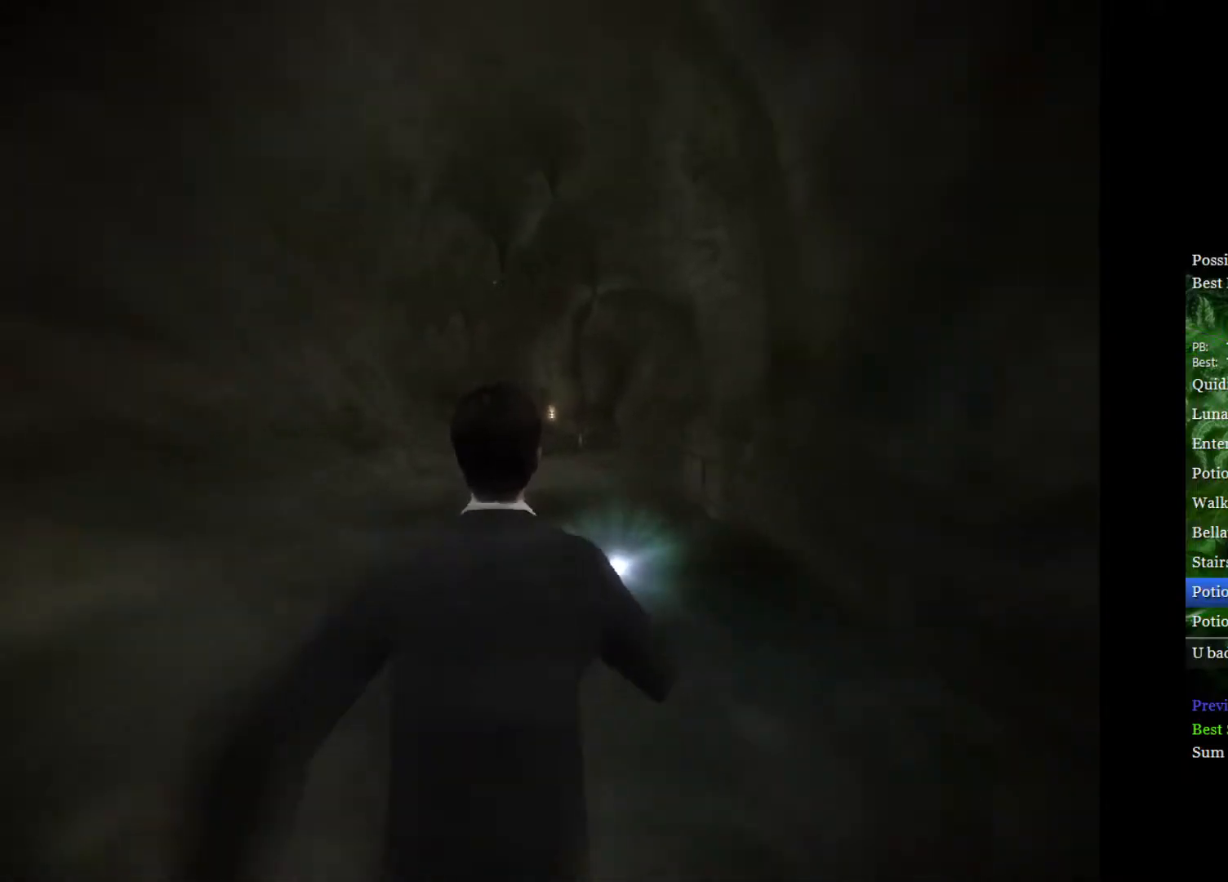
{"buttons": ["L2"], "left_stick": "up", "right_stick": "center", "events": []}
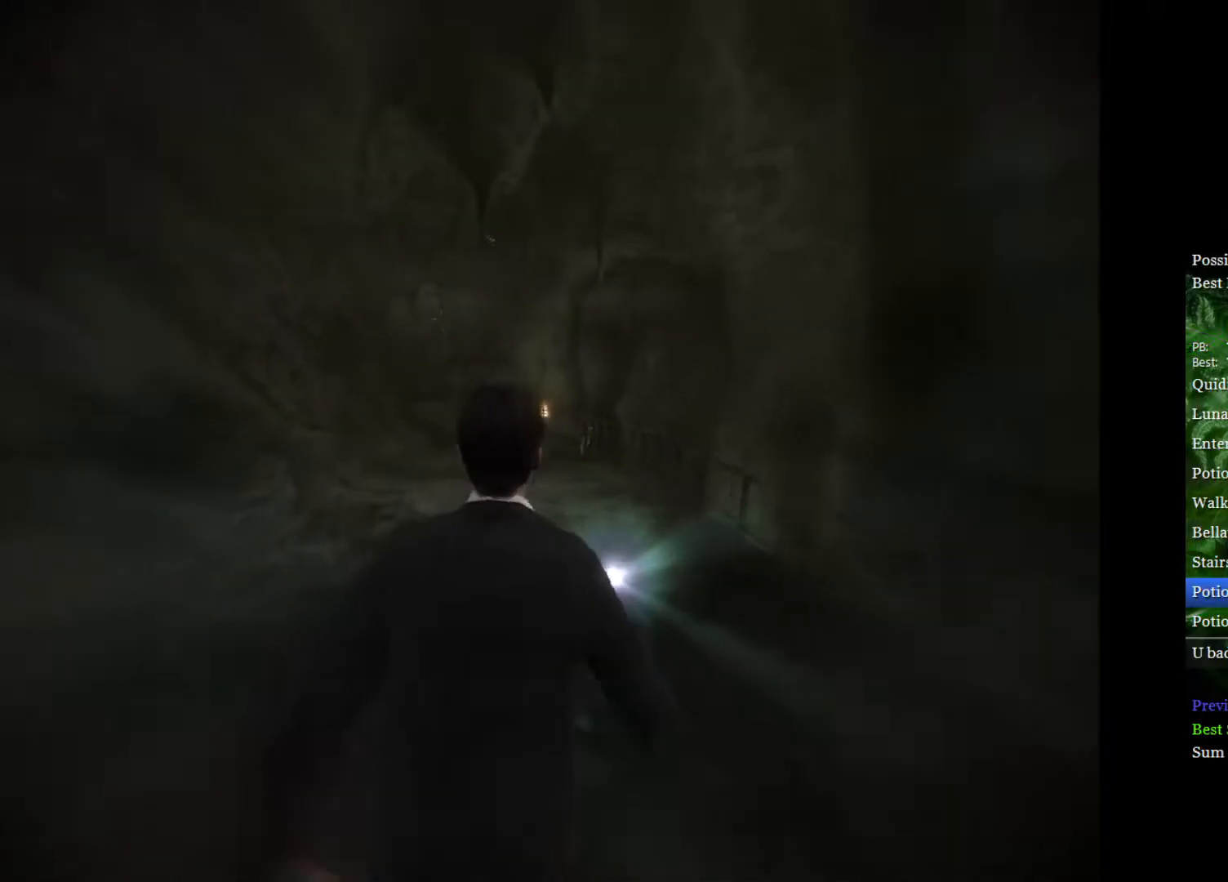
{"buttons": ["L2"], "left_stick": "up", "right_stick": "center", "events": []}
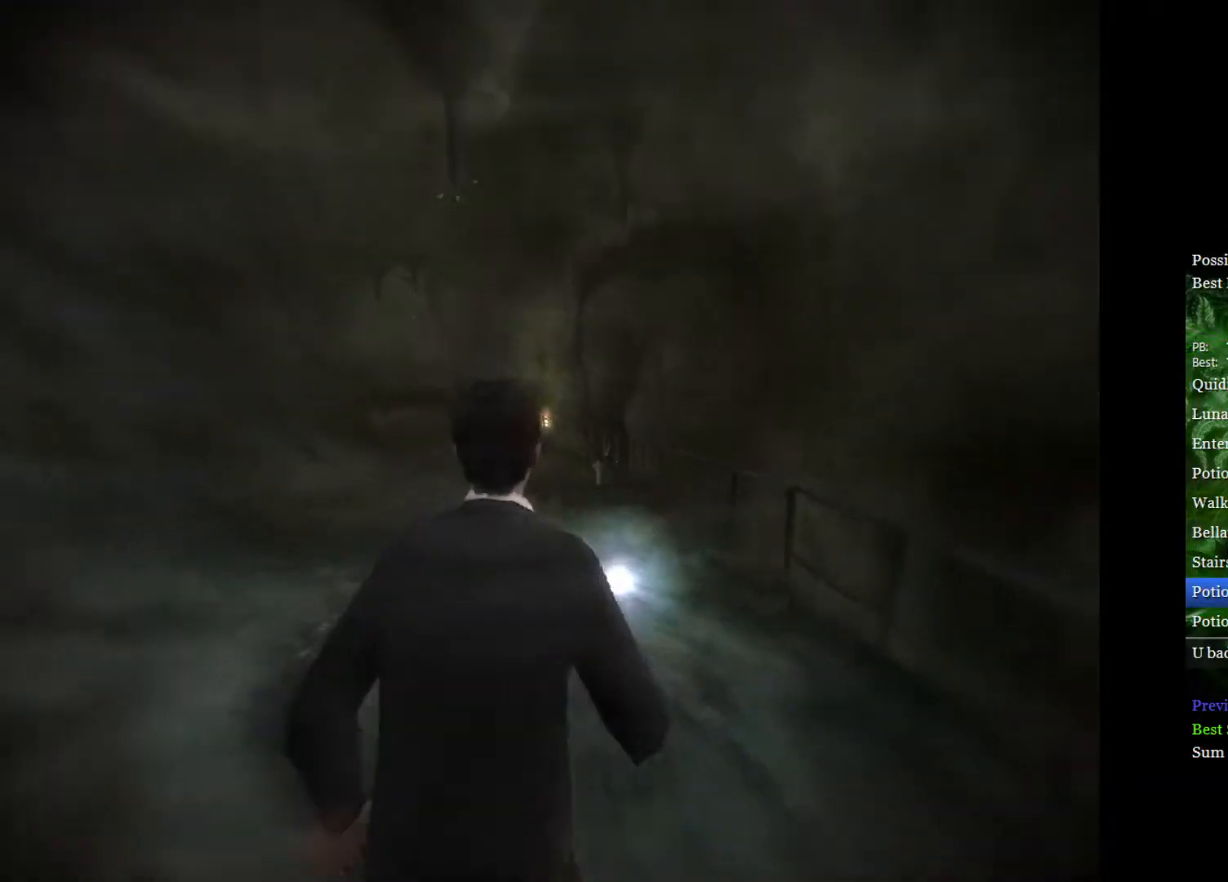
{"buttons": ["L2"], "left_stick": "up-left", "right_stick": "center", "events": [[17, "left_stick", "up-left"]]}
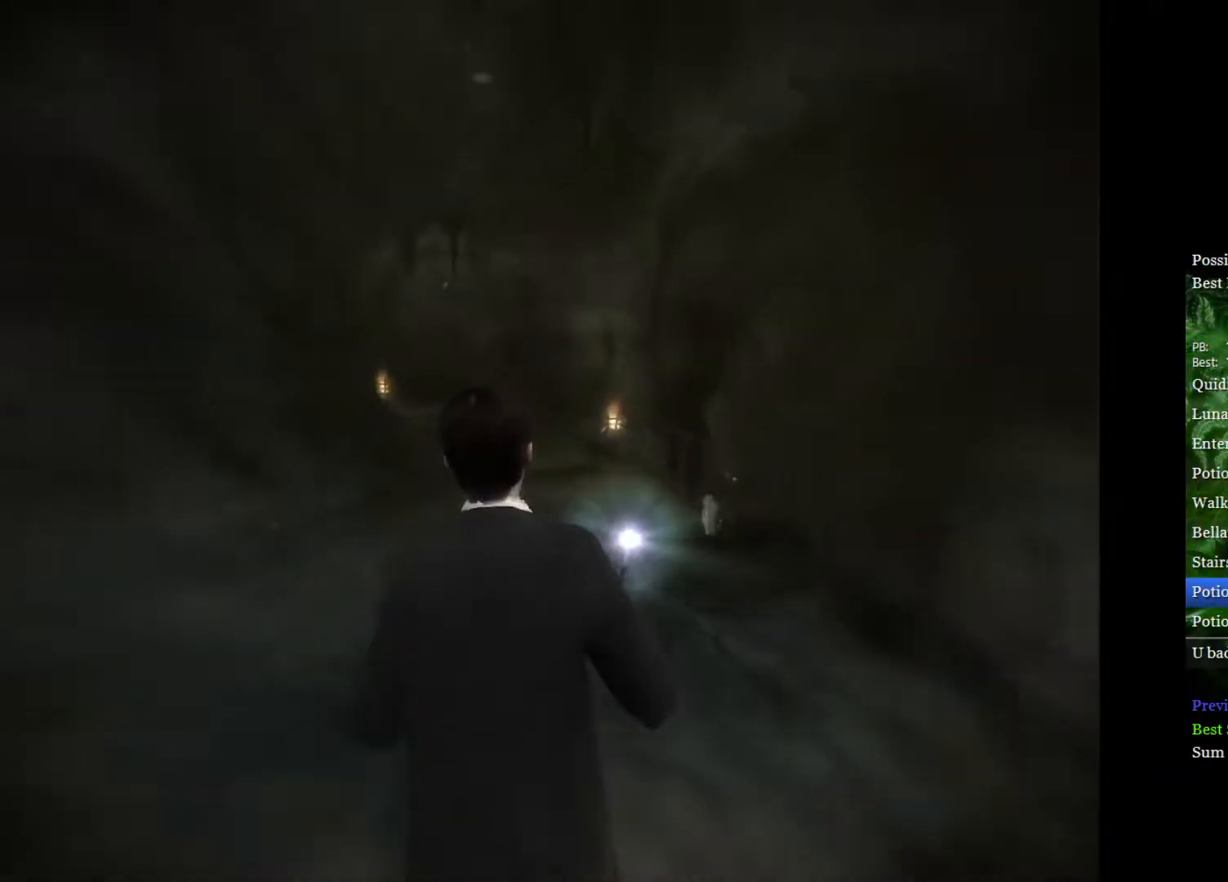
{"buttons": ["L2"], "left_stick": "up-left", "right_stick": "center", "events": []}
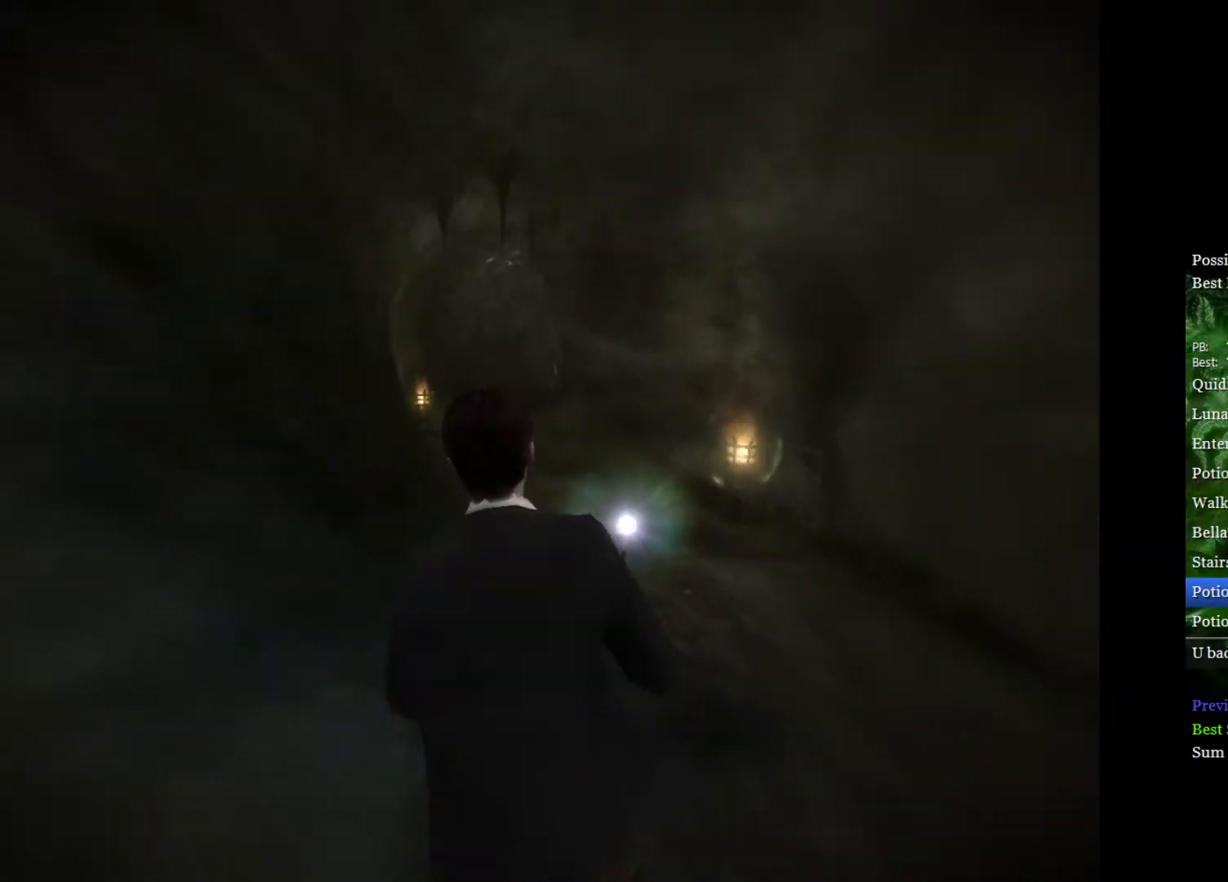
{"buttons": ["L2"], "left_stick": "up-left", "right_stick": "center", "events": []}
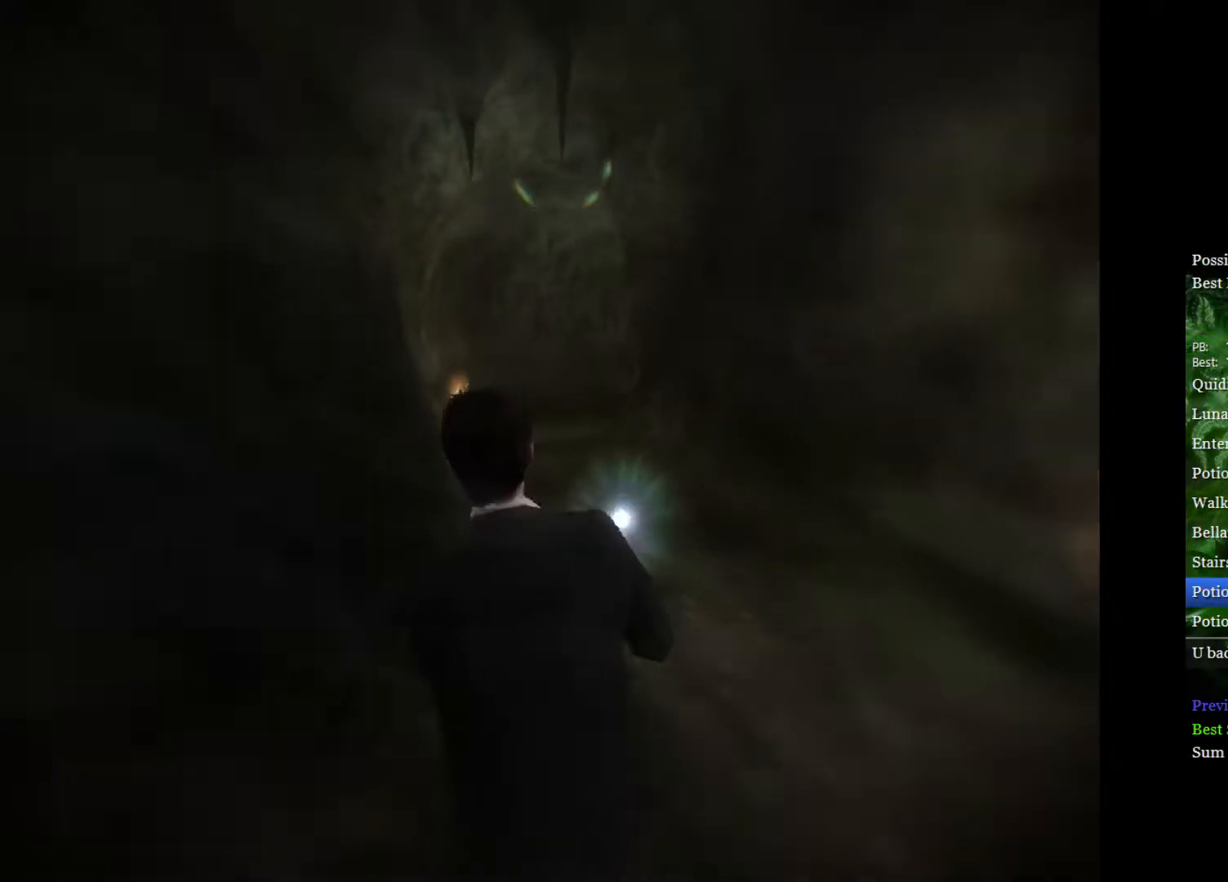
{"buttons": ["L2"], "left_stick": "up-right", "right_stick": "center", "events": [[183, "left_stick", "up"], [417, "left_stick", "up-right"]]}
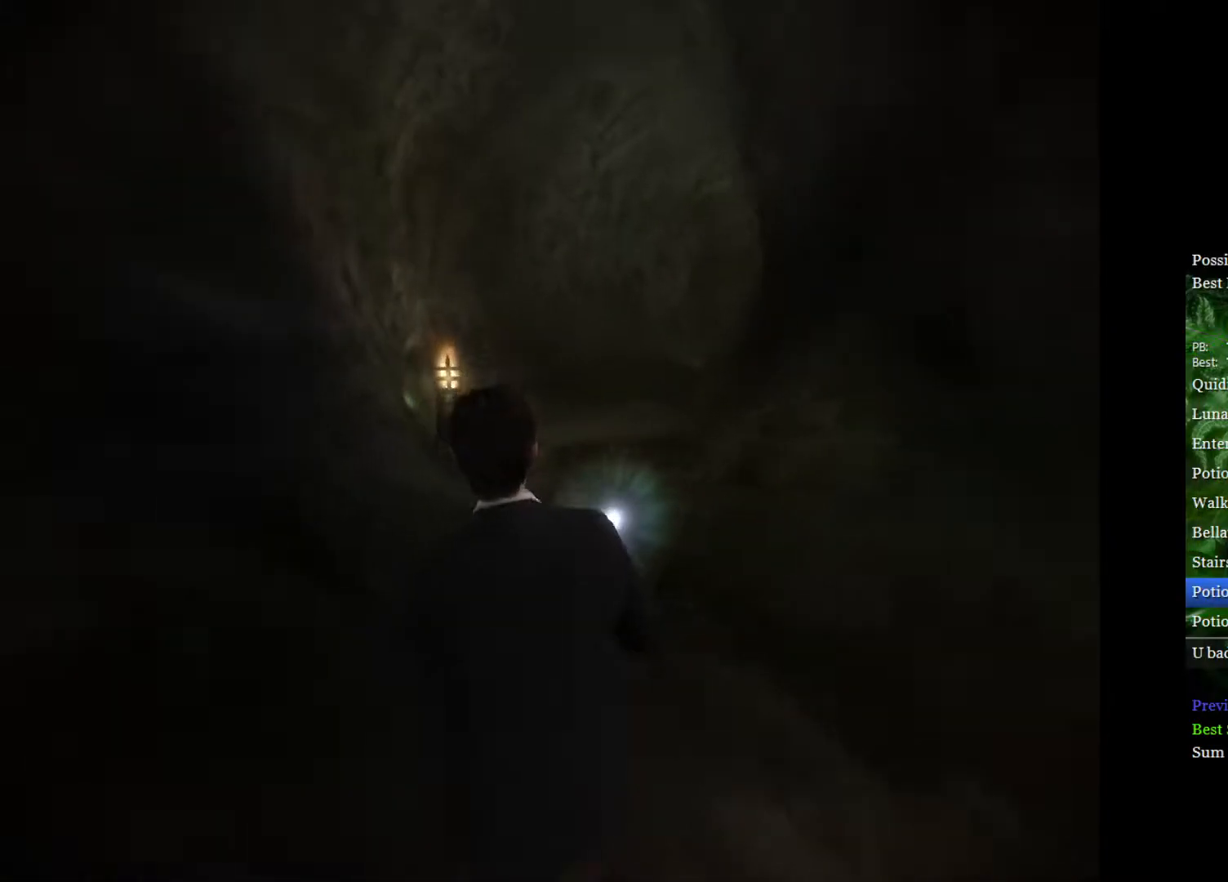
{"buttons": ["L2"], "left_stick": "up-right", "right_stick": "center", "events": [[67, "left_stick", "up"], [233, "left_stick", "up-right"]]}
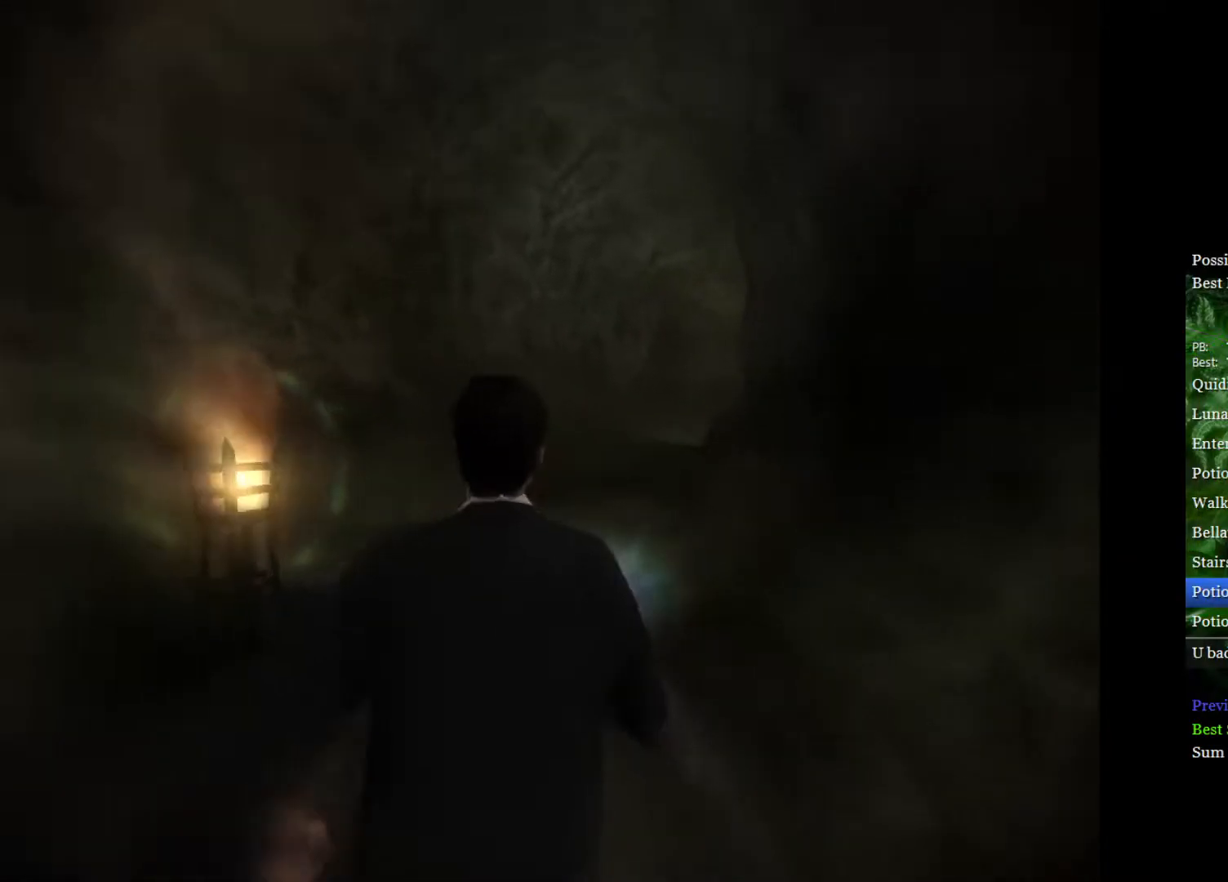
{"buttons": ["L2"], "left_stick": "up-right", "right_stick": "center", "events": []}
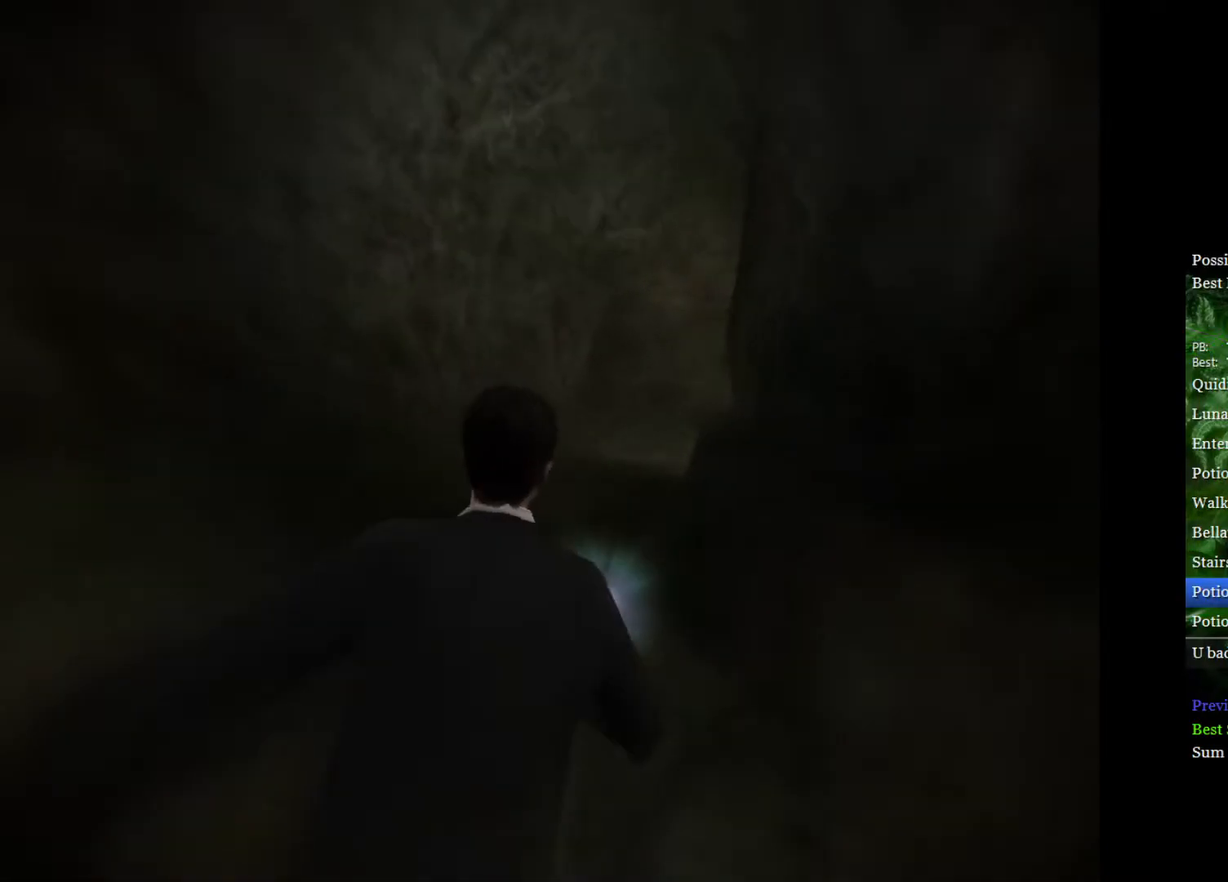
{"buttons": ["L2"], "left_stick": "up-right", "right_stick": "center", "events": []}
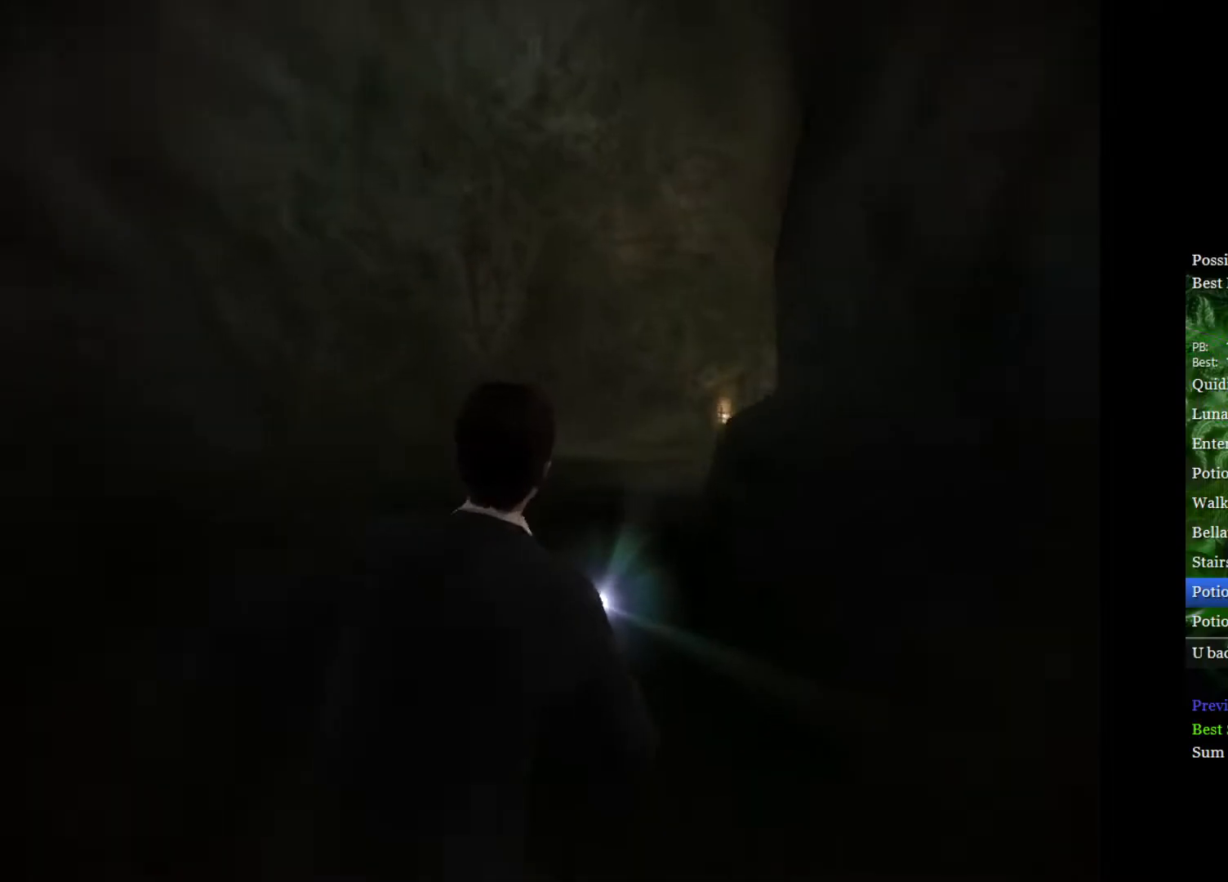
{"buttons": ["L2"], "left_stick": "up-right", "right_stick": "center", "events": []}
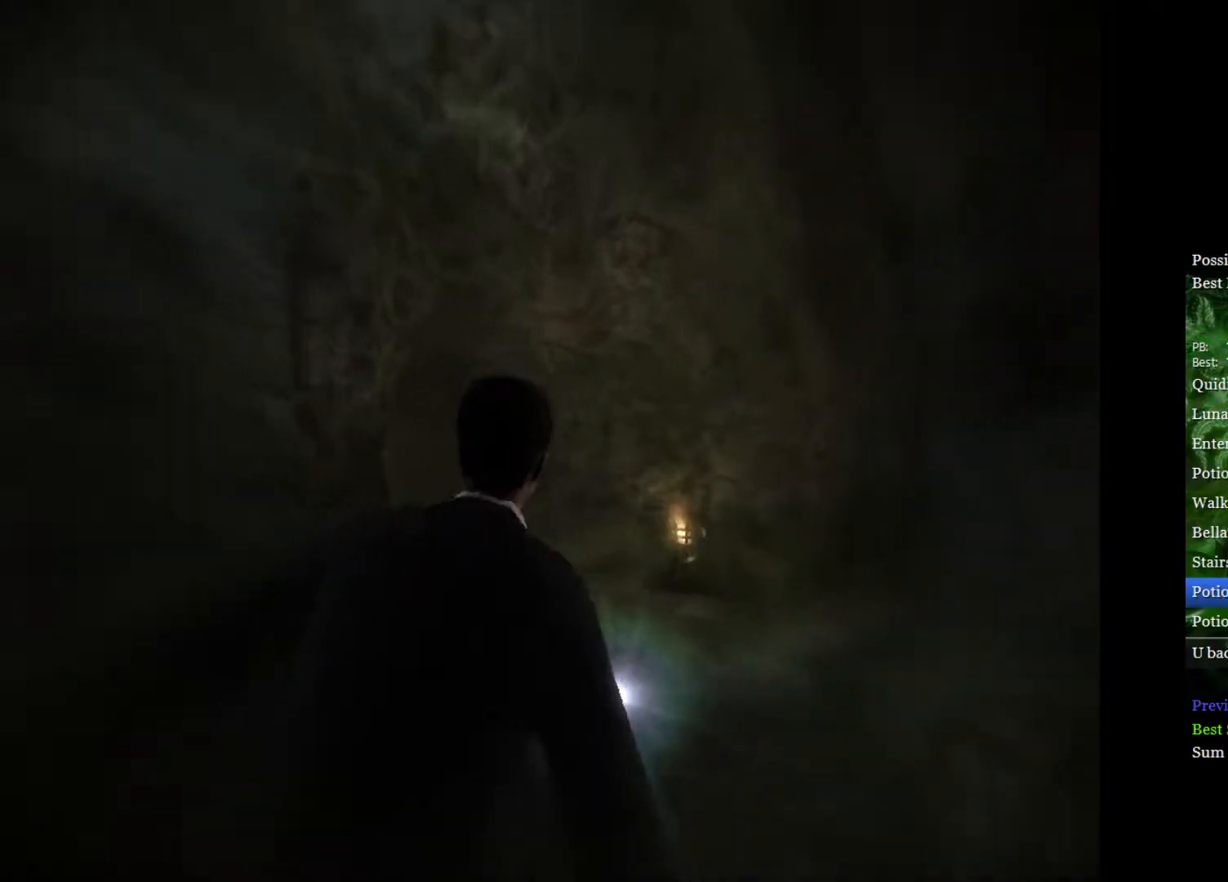
{"buttons": ["L2"], "left_stick": "left", "right_stick": "center", "events": [[83, "left_stick", "up"], [200, "left_stick", "up-left"], [400, "left_stick", "left"]]}
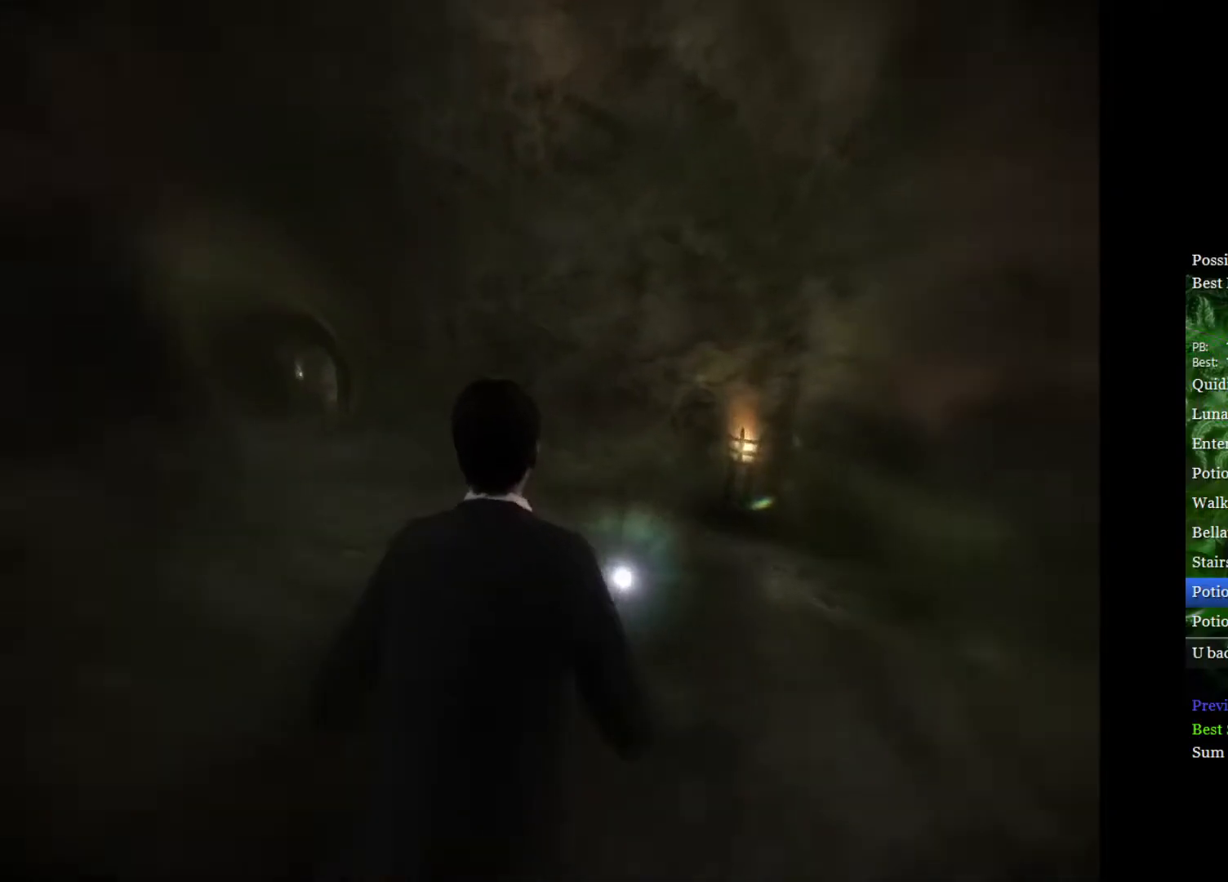
{"buttons": [], "left_stick": "left", "right_stick": "center", "events": [[400, "L2", "up"]]}
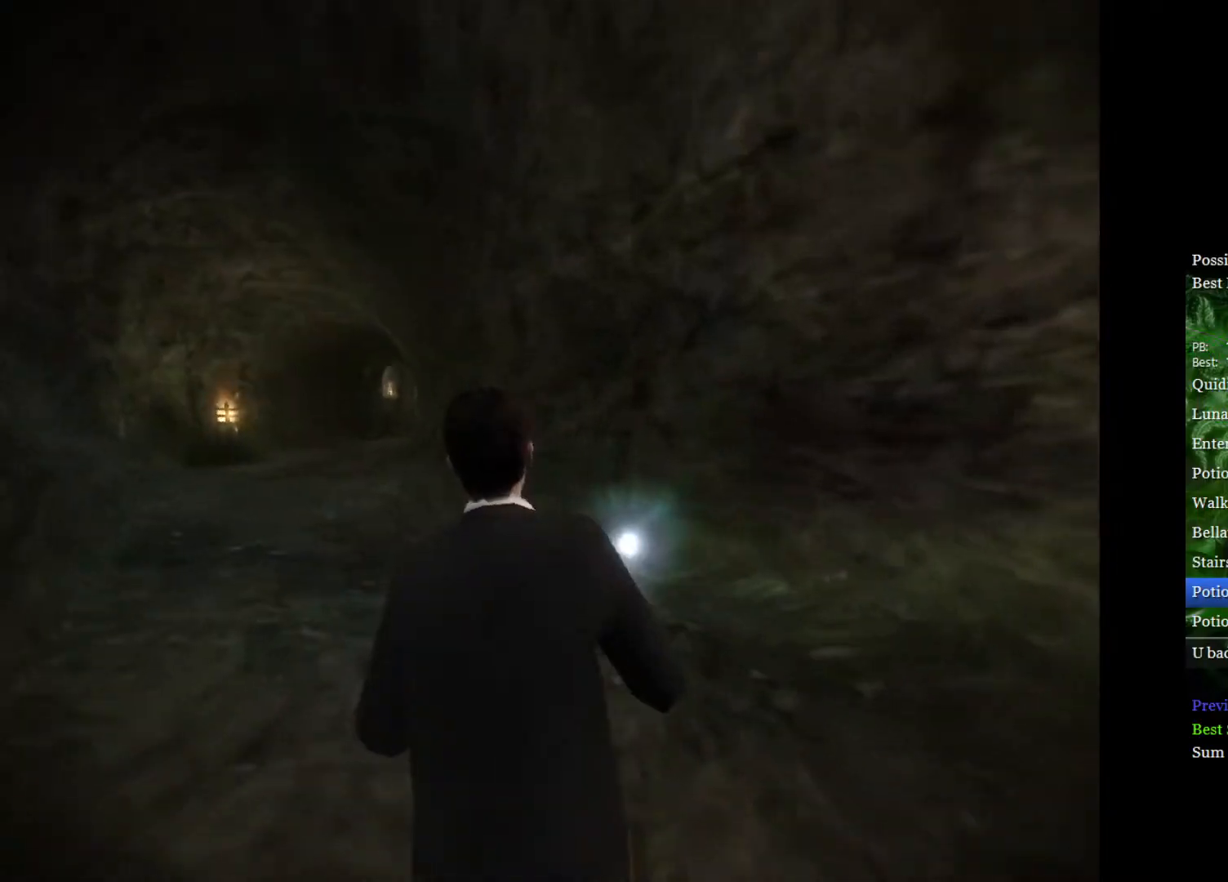
{"buttons": ["L2"], "left_stick": "up-left", "right_stick": "center", "events": [[150, "L2", "down"], [150, "left_stick", "up-left"]]}
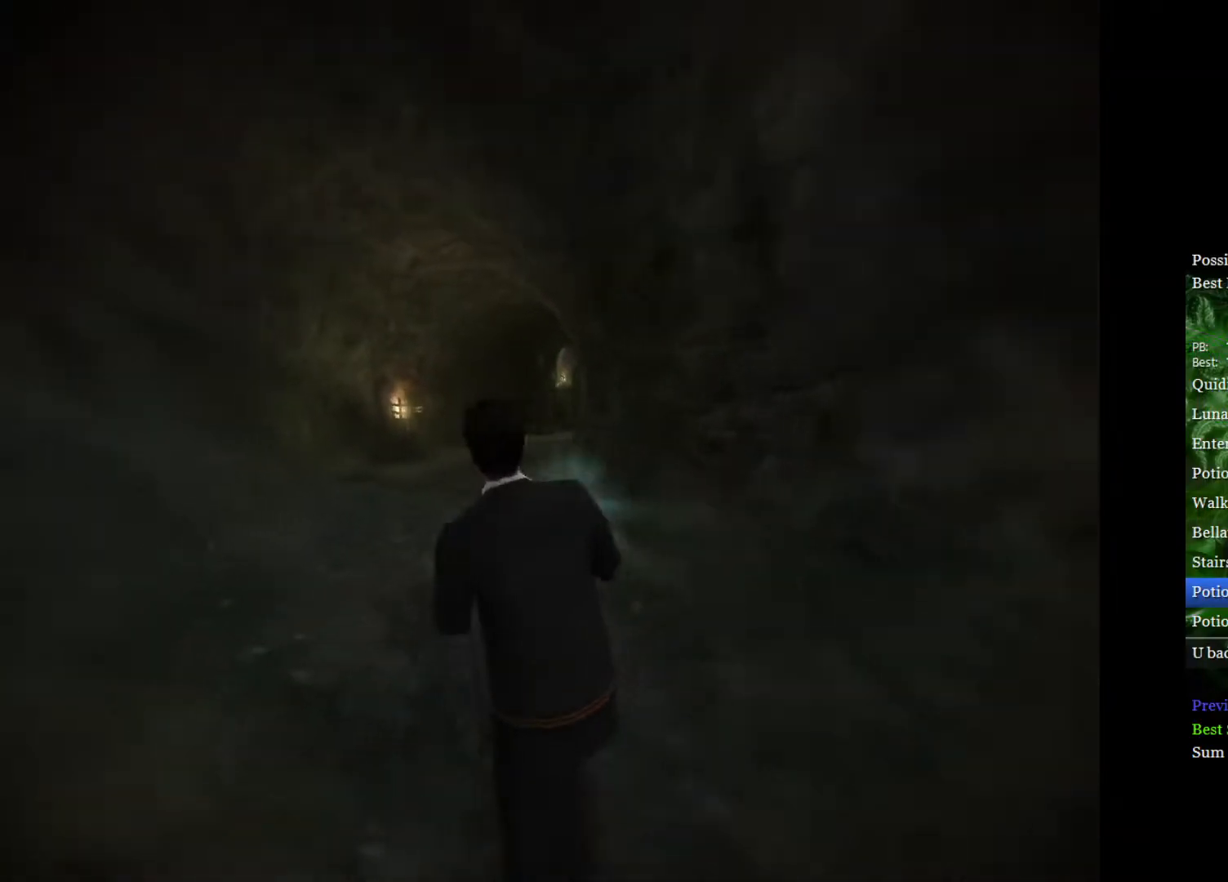
{"buttons": ["L2"], "left_stick": "up-right", "right_stick": "center", "events": [[200, "left_stick", "up-right"]]}
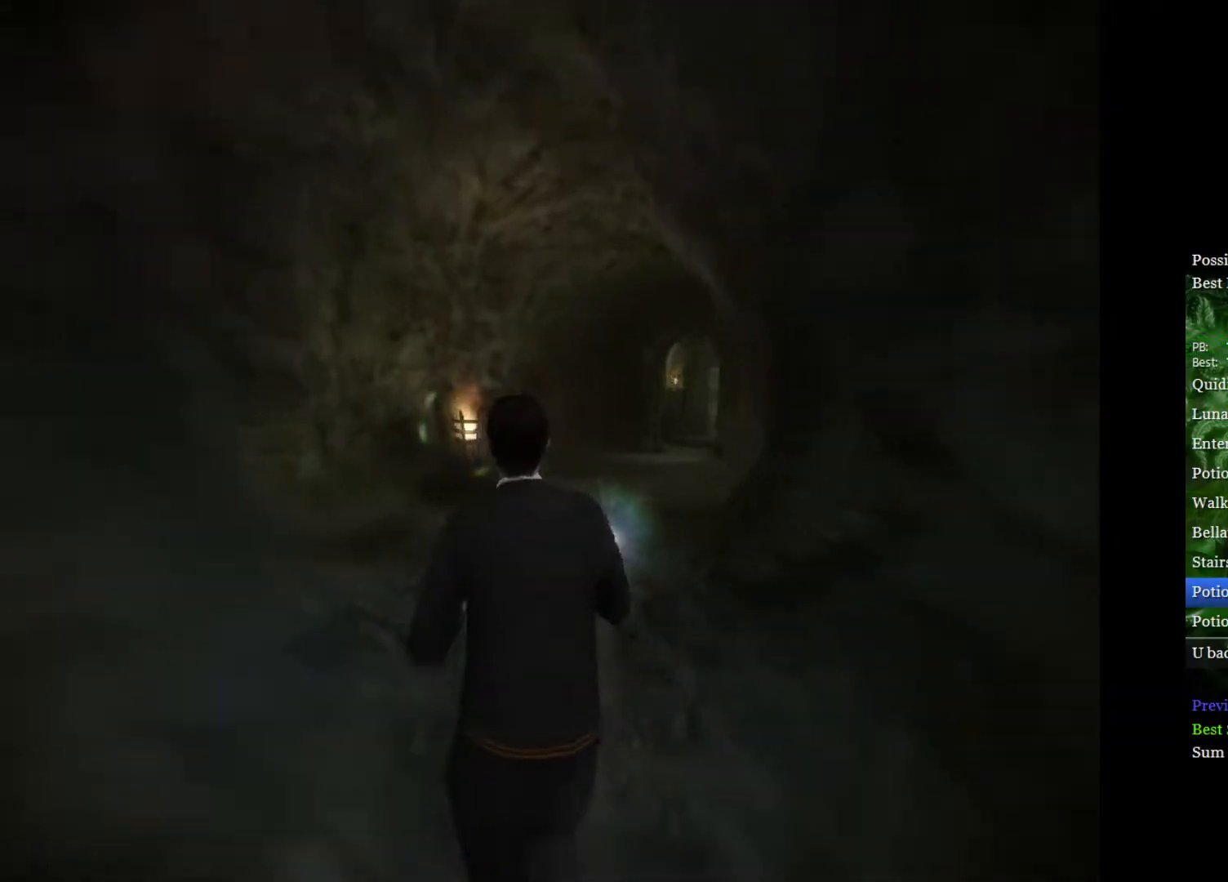
{"buttons": ["L2"], "left_stick": "up-right", "right_stick": "center", "events": []}
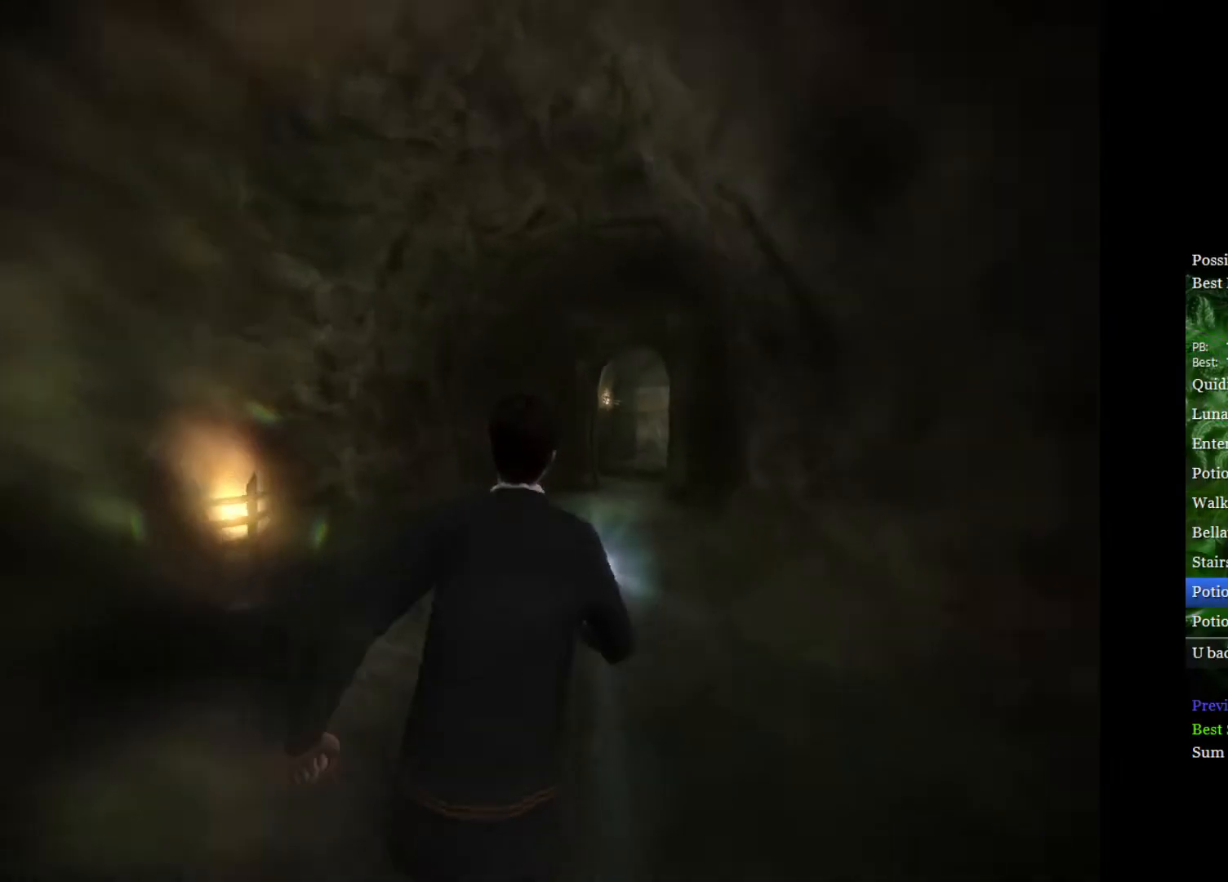
{"buttons": ["L2"], "left_stick": "up", "right_stick": "center", "events": [[333, "left_stick", "up"]]}